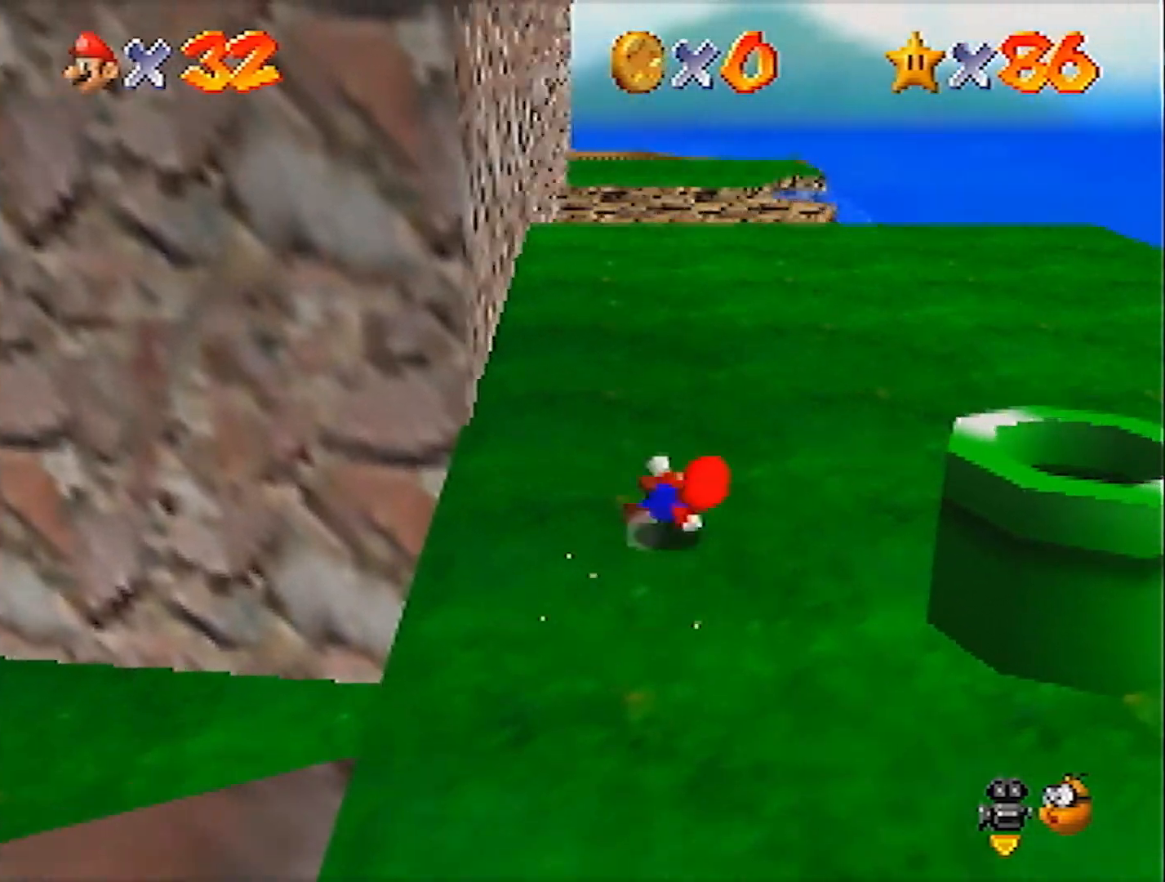
Gameplay with a controller (Nintendo layout); each line is a JSON object with the inputs held at the frame after it. "events" lists button and stick changes between this image and that frame as [ms after this image, input, new state], when the widget could be followed in between. Not read: L3 R3 START.
{"buttons": [], "left_stick": "left", "events": [[33, "B", "up"], [166, "Z", "up"], [233, "left_stick", "up-left"], [333, "left_stick", "center"], [500, "left_stick", "left"]]}
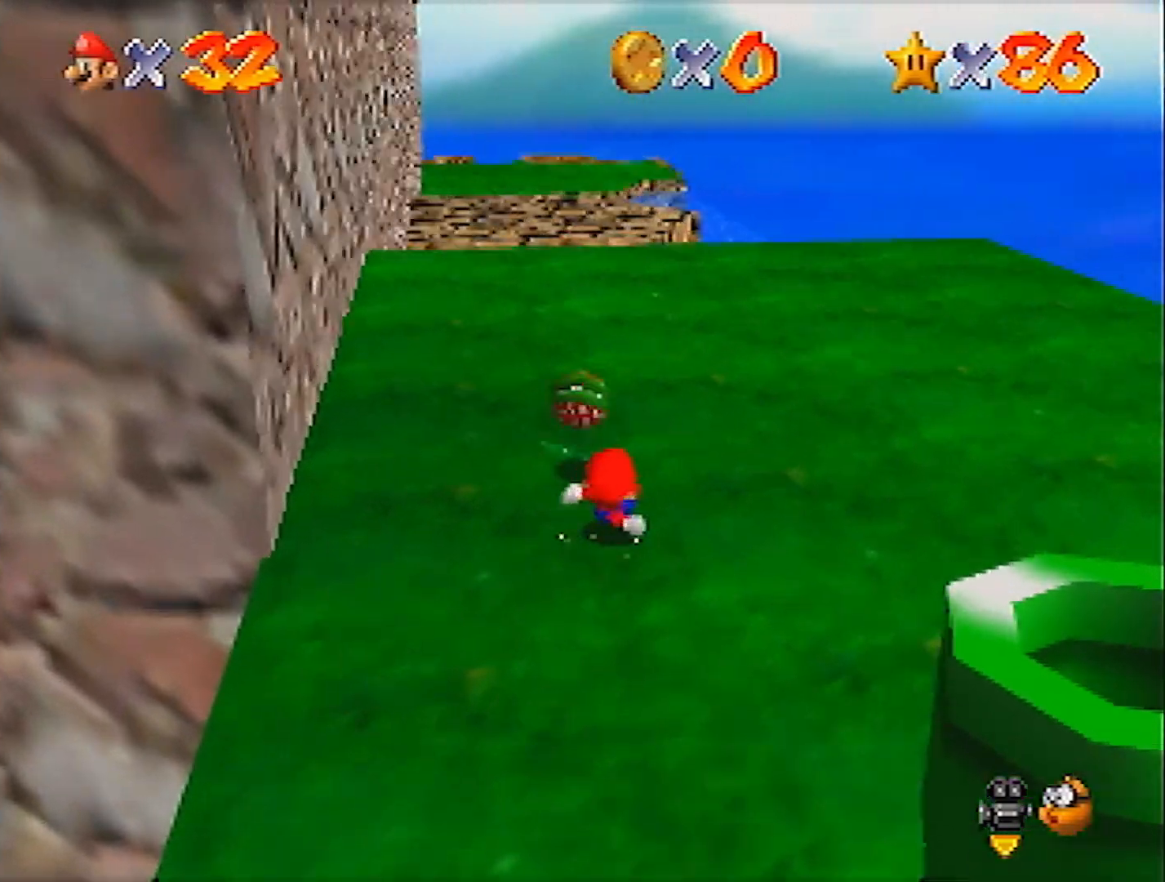
{"buttons": [], "left_stick": "up", "events": [[134, "left_stick", "up-left"], [267, "A", "down"], [267, "left_stick", "up"], [300, "B", "down"], [401, "A", "up"], [401, "B", "up"]]}
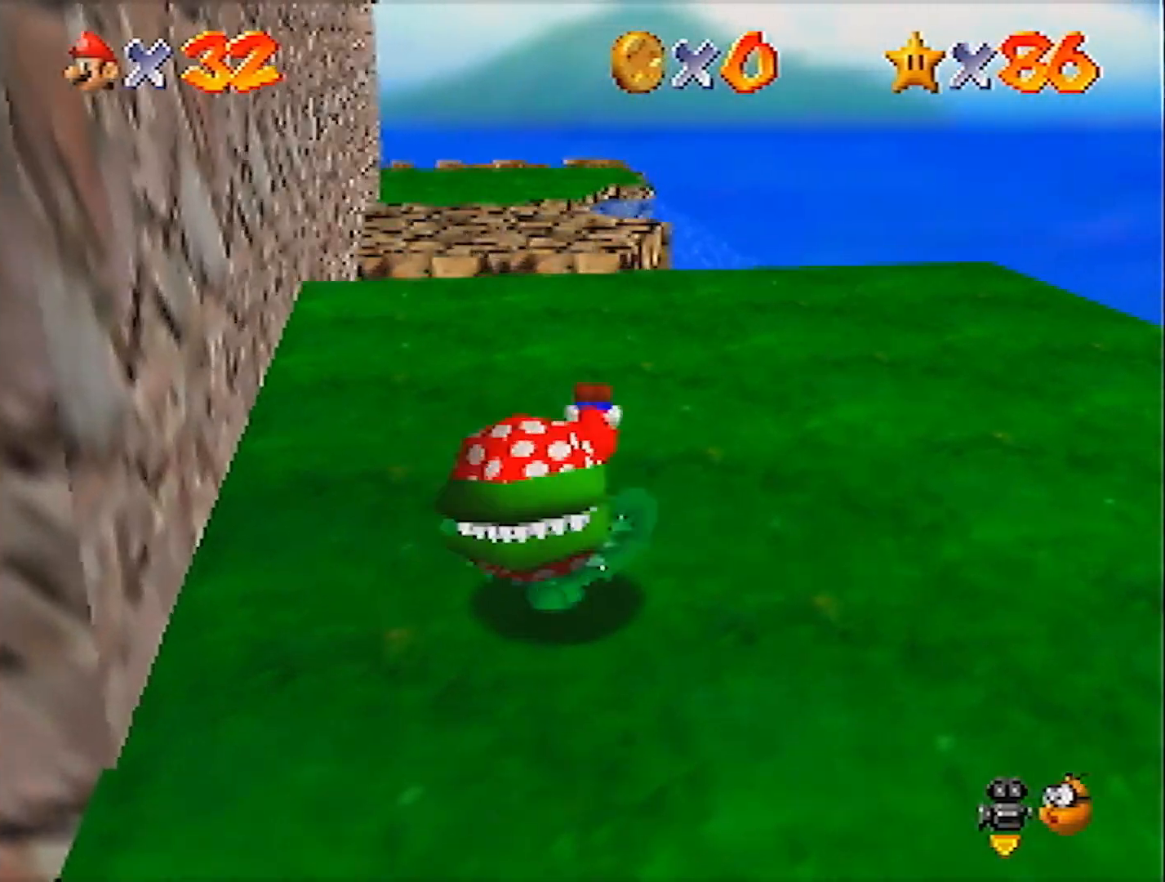
{"buttons": ["B", "Z"], "left_stick": "up-right", "events": [[200, "left_stick", "up-right"], [433, "Z", "down"], [500, "B", "down"]]}
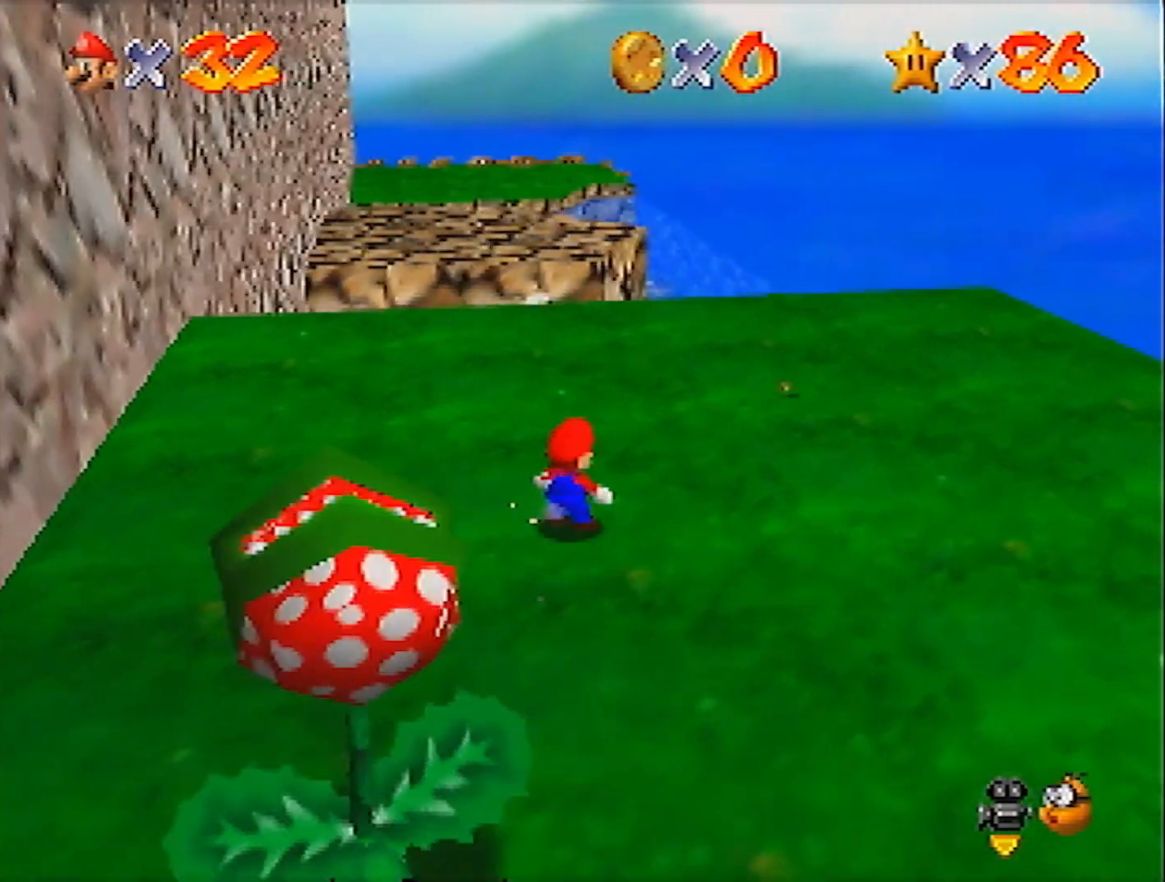
{"buttons": [], "left_stick": "up-right", "events": [[100, "B", "up"], [401, "Z", "up"]]}
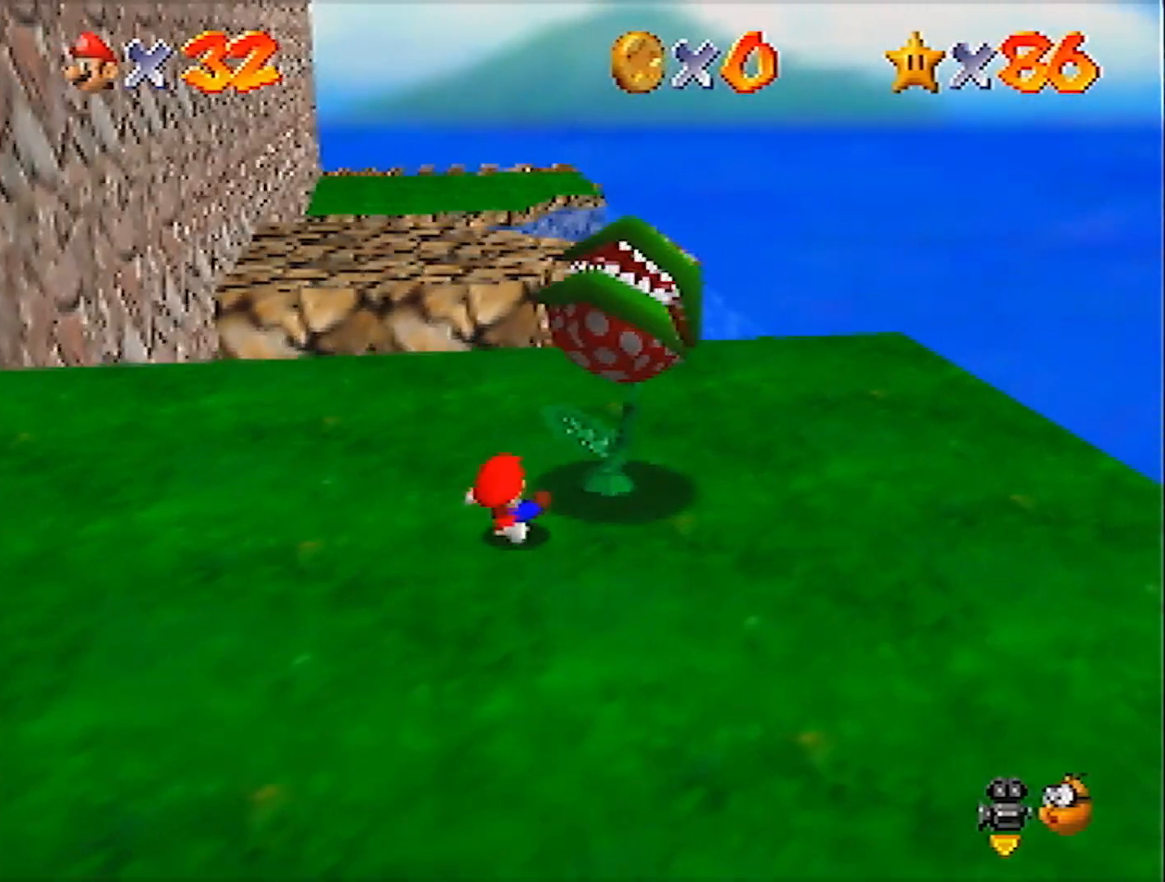
{"buttons": ["C_RIGHT"], "left_stick": "up-right", "events": [[33, "left_stick", "center"], [200, "left_stick", "up-right"], [267, "A", "down"], [300, "B", "down"], [333, "left_stick", "center"], [367, "A", "up"], [367, "B", "up"], [433, "left_stick", "up-right"], [467, "C_RIGHT", "down"]]}
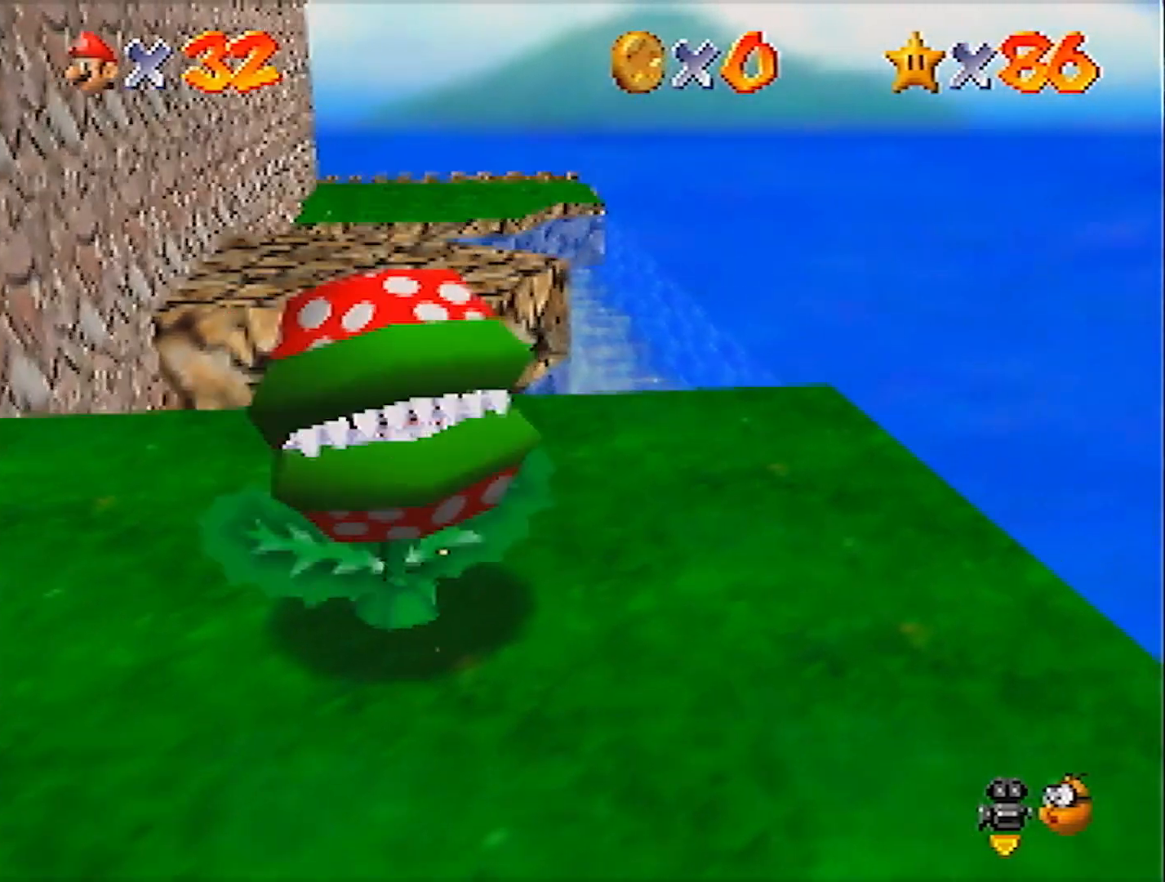
{"buttons": [], "left_stick": "down-left", "events": [[67, "C_RIGHT", "up"], [100, "left_stick", "right"], [134, "C_RIGHT", "down"], [200, "left_stick", "down-right"], [234, "C_RIGHT", "up"], [367, "left_stick", "down-left"]]}
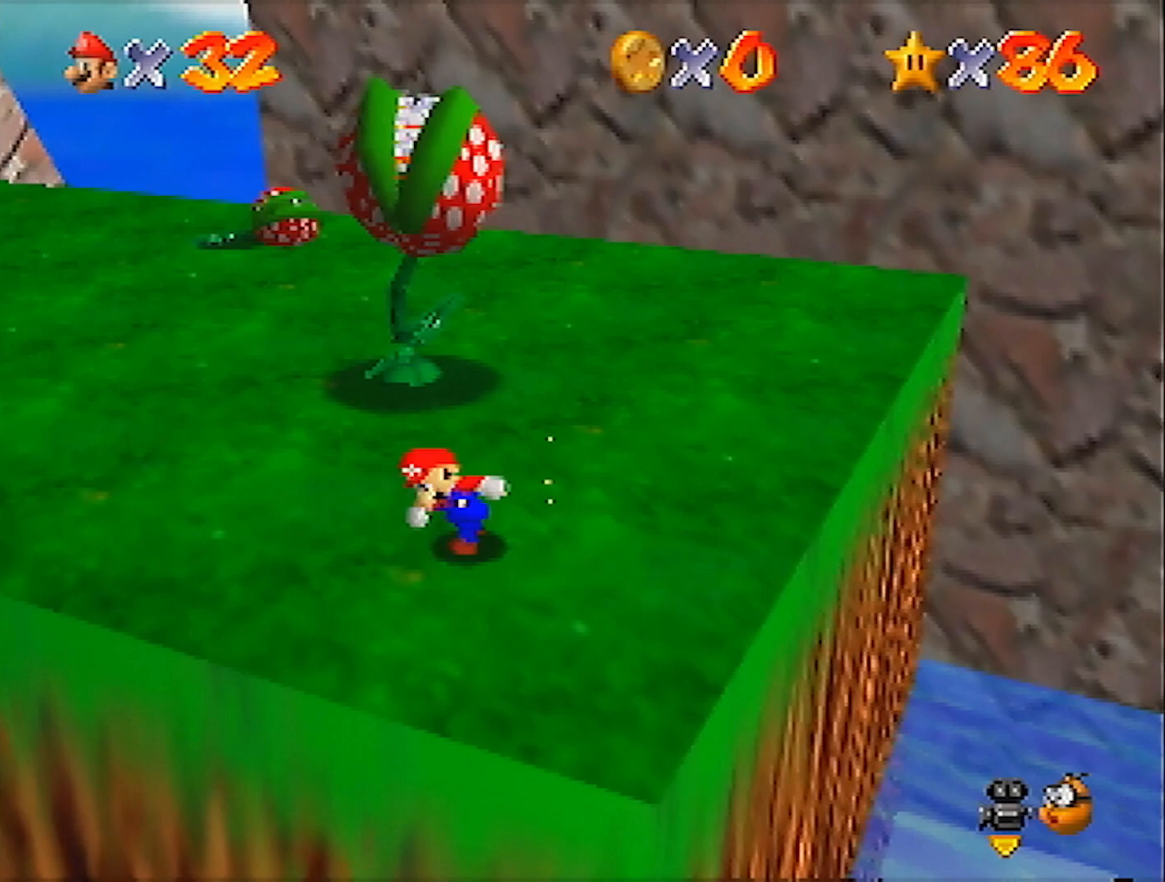
{"buttons": [], "left_stick": "up-left", "events": [[133, "left_stick", "center"], [267, "left_stick", "left"], [467, "left_stick", "up-left"]]}
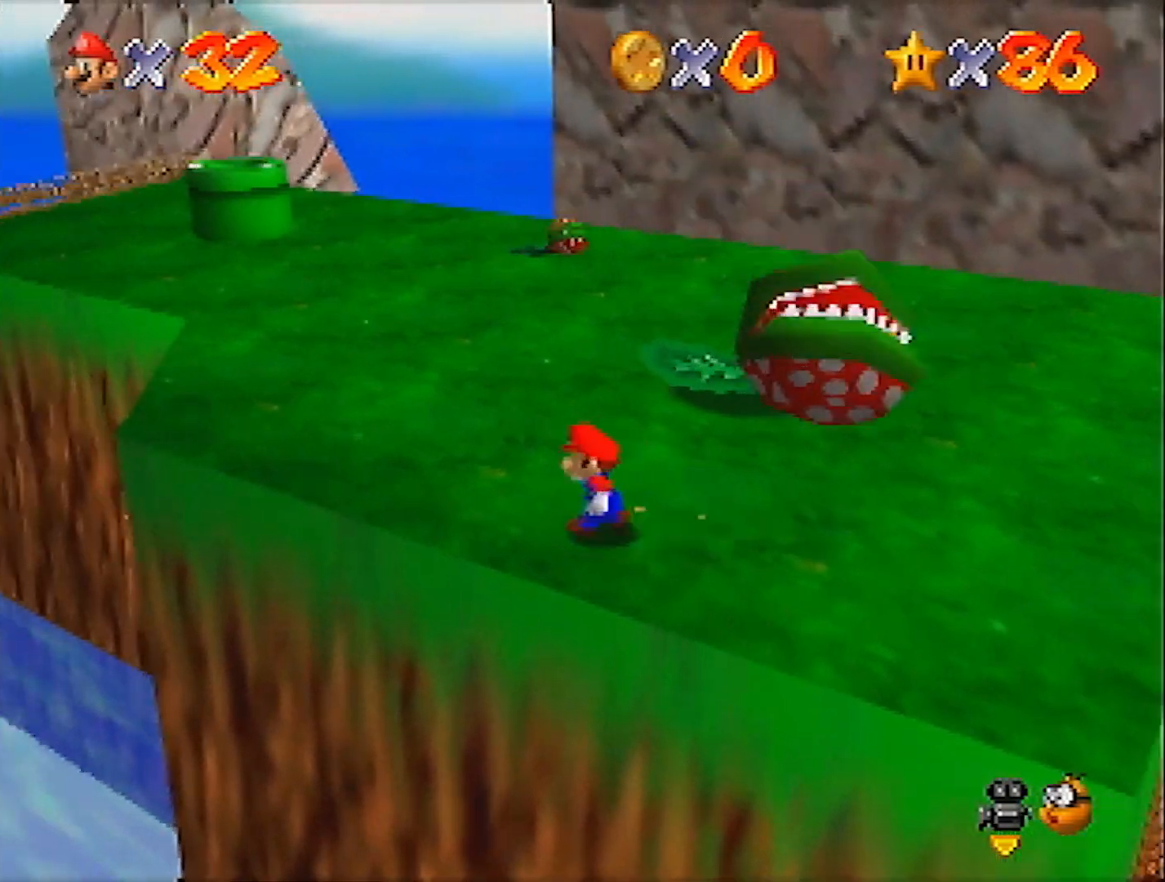
{"buttons": ["Z"], "left_stick": "left", "events": [[267, "Z", "down"], [300, "B", "down"], [401, "B", "up"], [434, "left_stick", "left"]]}
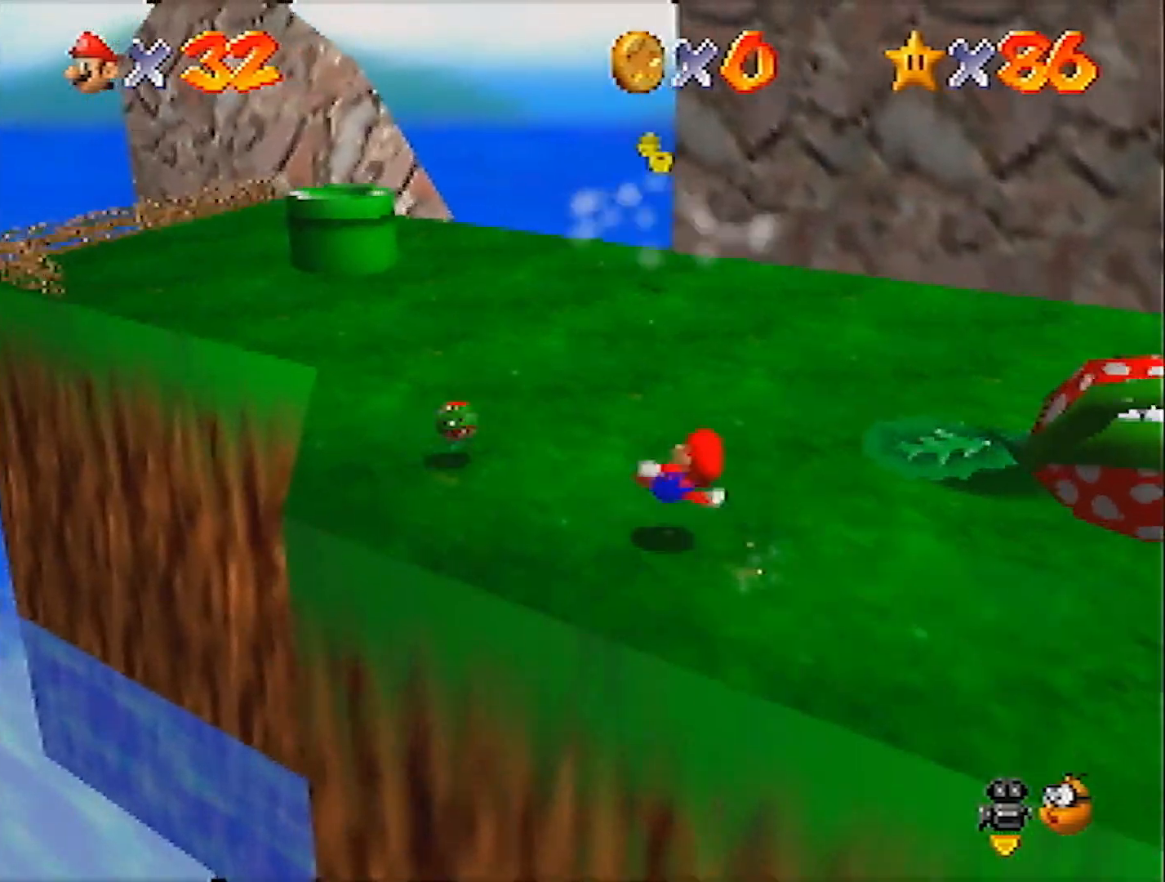
{"buttons": [], "left_stick": "up", "events": [[33, "left_stick", "down-left"], [133, "Z", "up"], [200, "left_stick", "up-left"], [367, "left_stick", "up"]]}
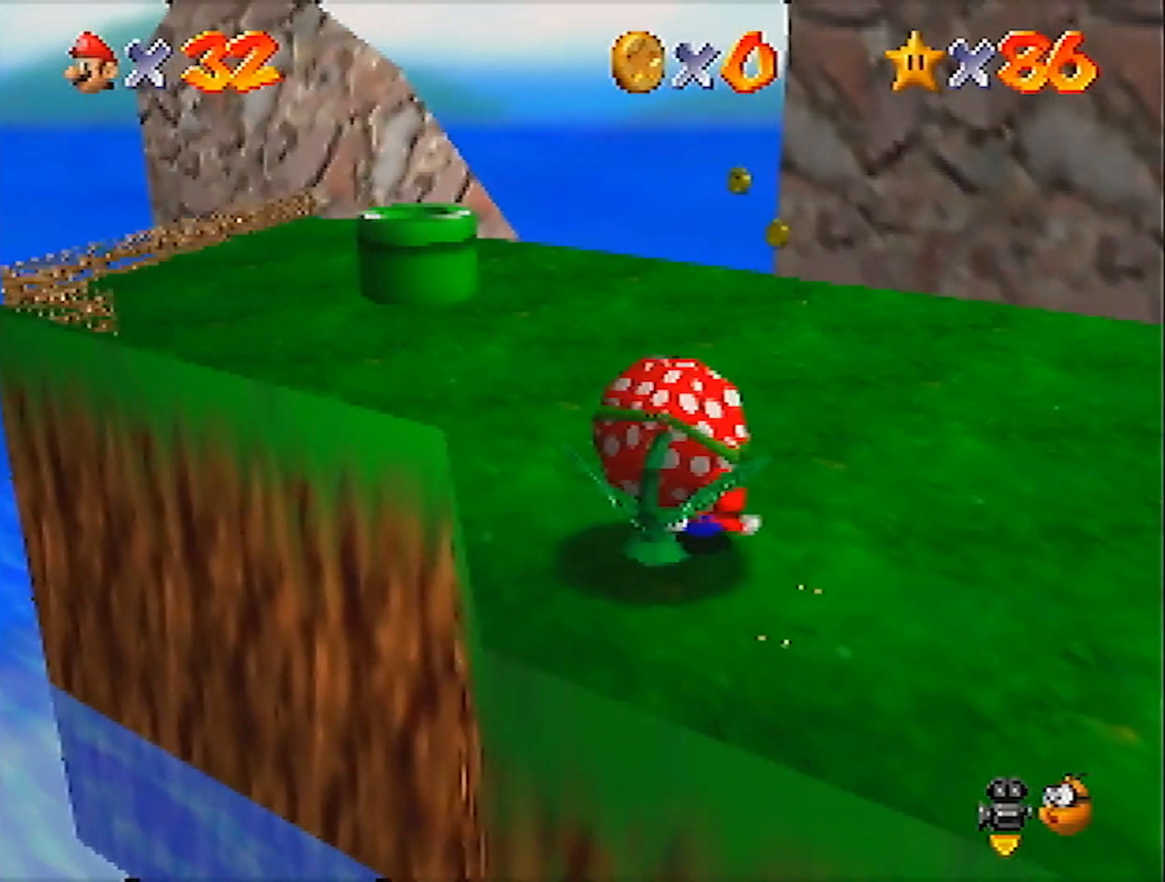
{"buttons": [], "left_stick": "up-left", "events": [[67, "left_stick", "up-left"], [100, "A", "down"], [134, "B", "down"], [234, "A", "up"], [234, "B", "up"]]}
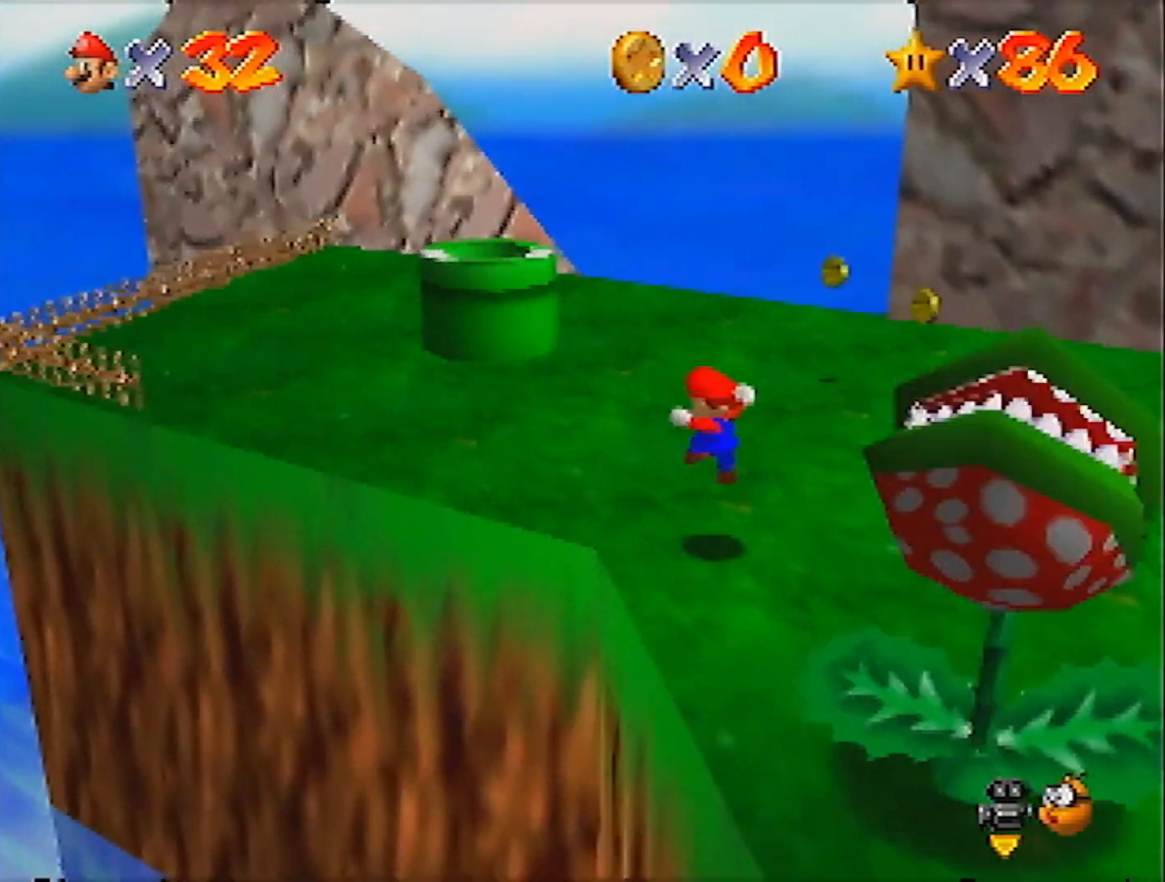
{"buttons": ["Z"], "left_stick": "up-left", "events": [[233, "Z", "down"], [300, "B", "down"], [400, "B", "up"]]}
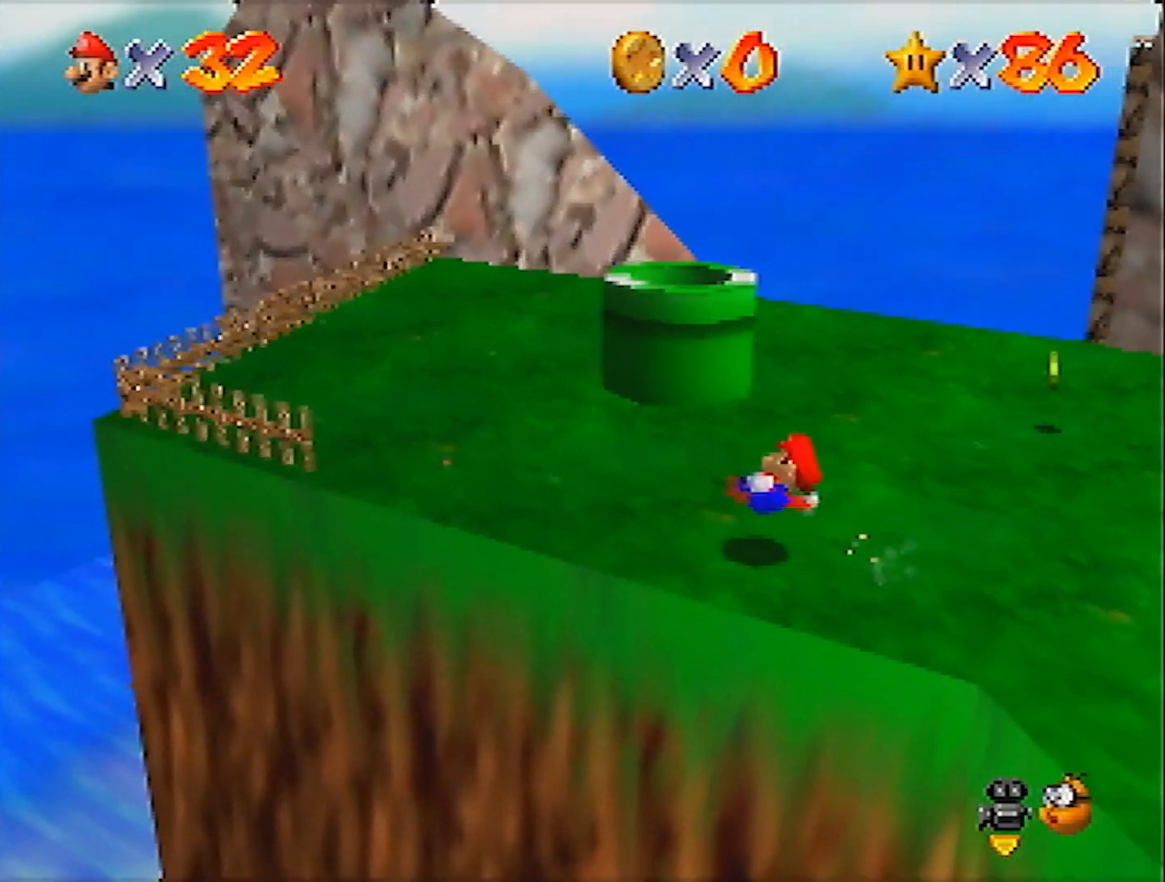
{"buttons": [], "left_stick": "up", "events": [[200, "Z", "up"], [267, "left_stick", "center"], [334, "left_stick", "up-right"], [501, "left_stick", "up"]]}
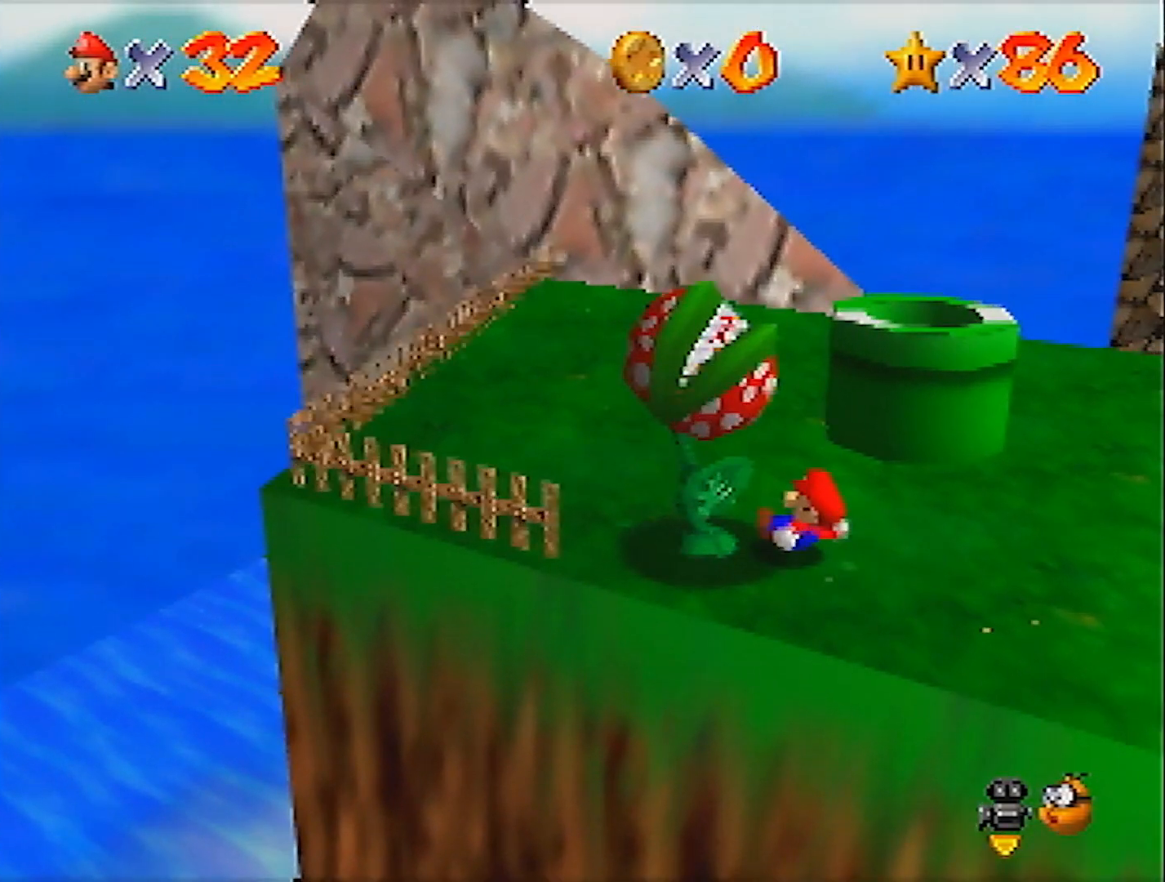
{"buttons": [], "left_stick": "up", "events": [[66, "A", "down"], [100, "B", "down"], [200, "B", "up"], [233, "A", "up"]]}
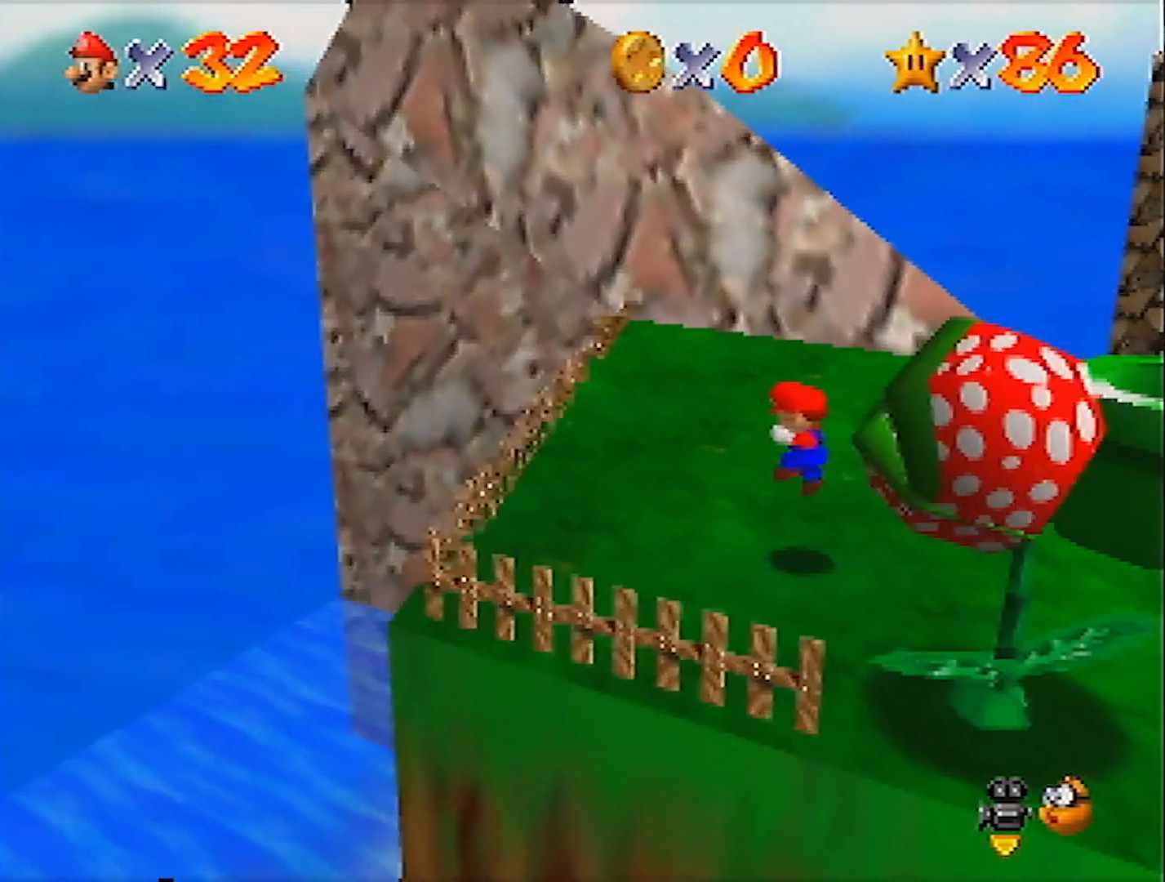
{"buttons": [], "left_stick": "up", "events": []}
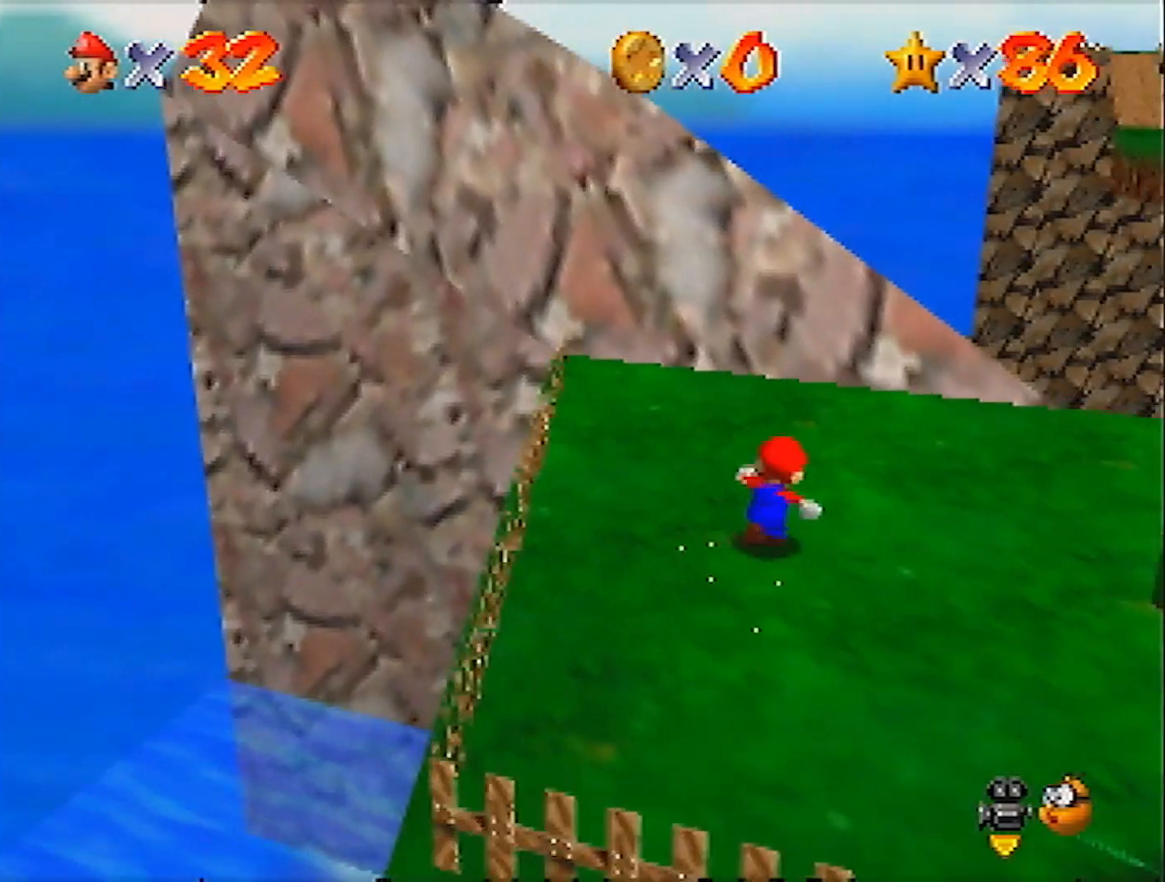
{"buttons": [], "left_stick": "down", "events": [[400, "left_stick", "down"]]}
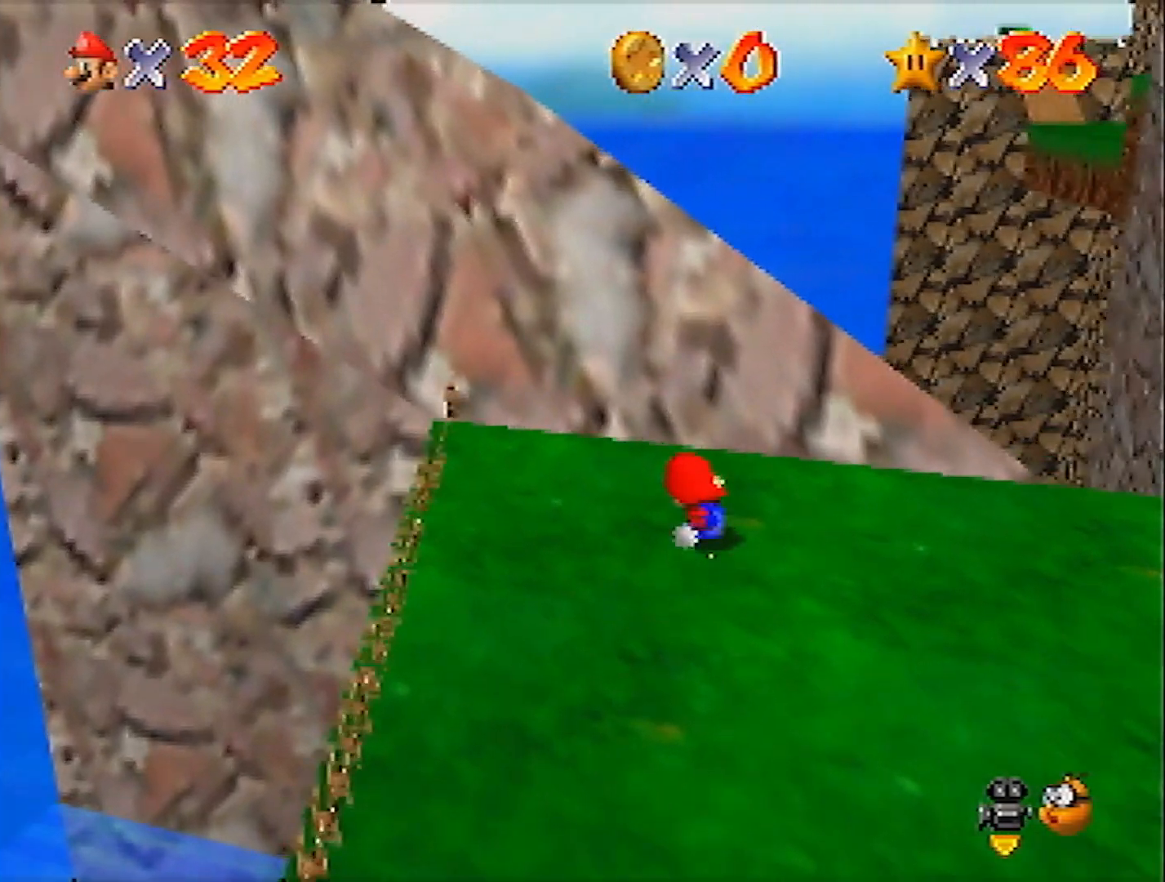
{"buttons": [], "left_stick": "down", "events": [[334, "A", "down"], [334, "B", "down"], [434, "B", "up"], [467, "A", "up"]]}
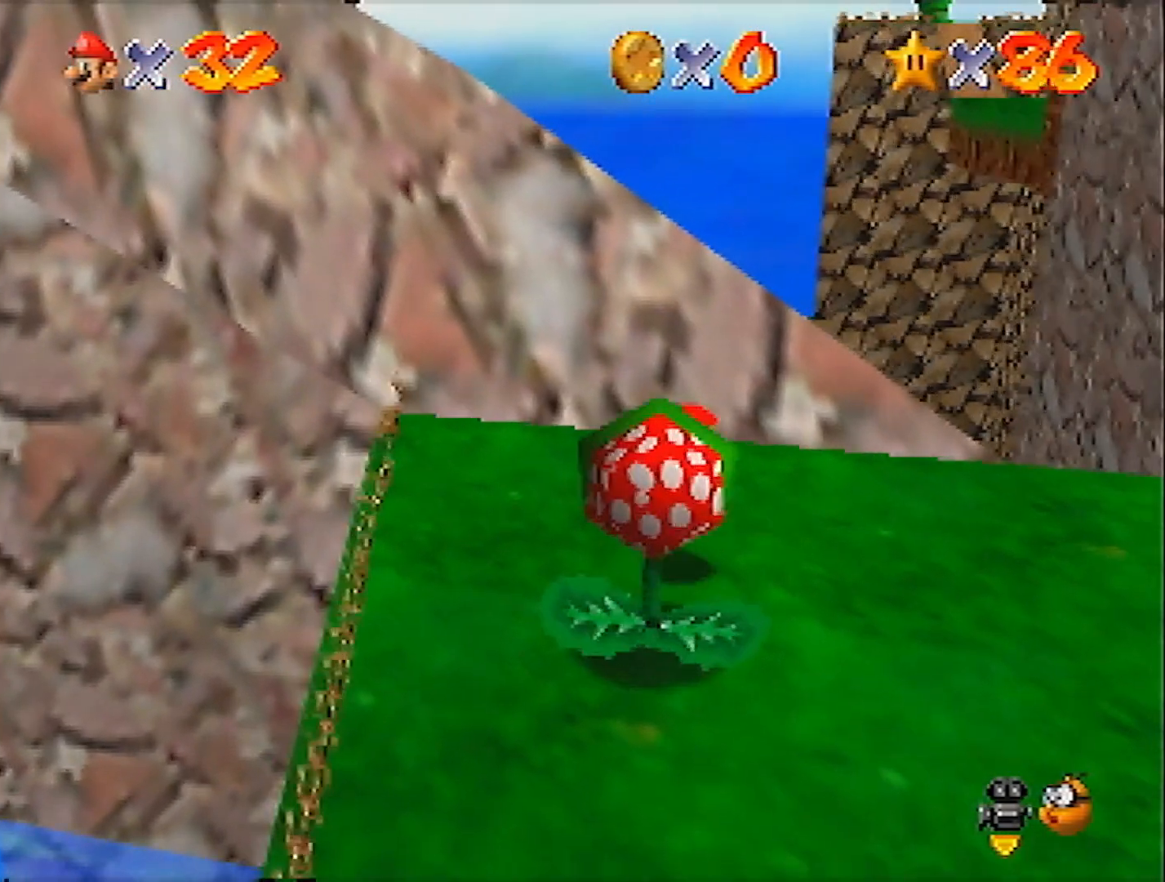
{"buttons": [], "left_stick": "center", "events": [[166, "left_stick", "center"], [267, "left_stick", "up-right"], [400, "A", "down"], [433, "B", "down"], [433, "left_stick", "center"], [500, "A", "up"], [500, "B", "up"]]}
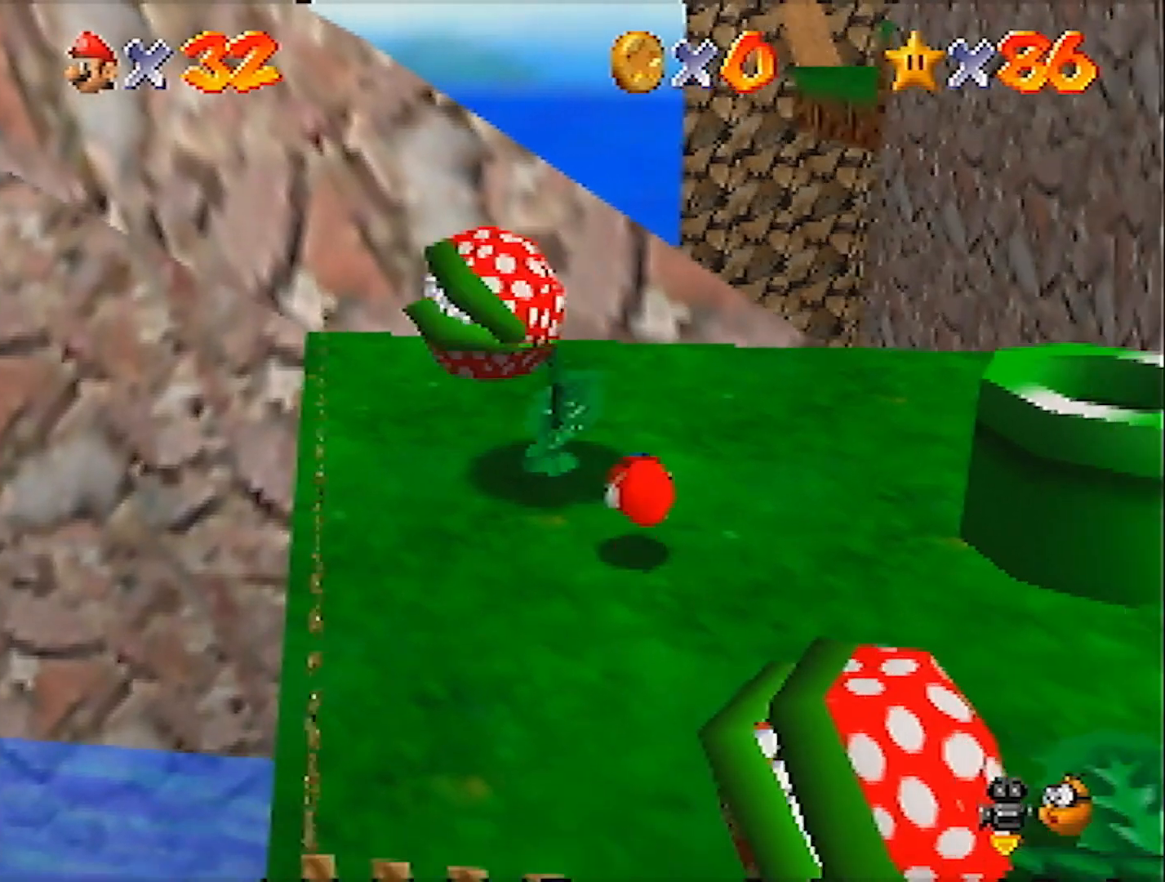
{"buttons": [], "left_stick": "center", "events": [[401, "C_RIGHT", "down"], [501, "C_RIGHT", "up"]]}
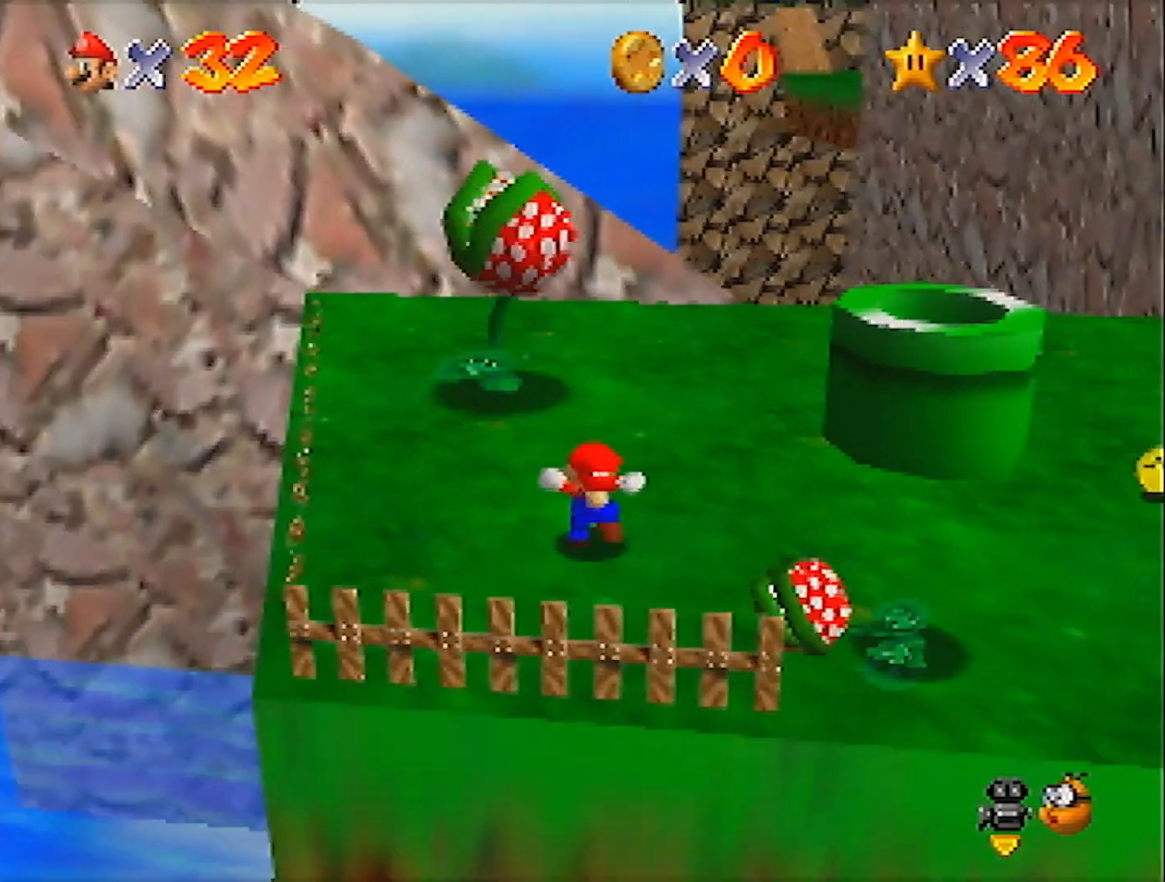
{"buttons": [], "left_stick": "center", "events": []}
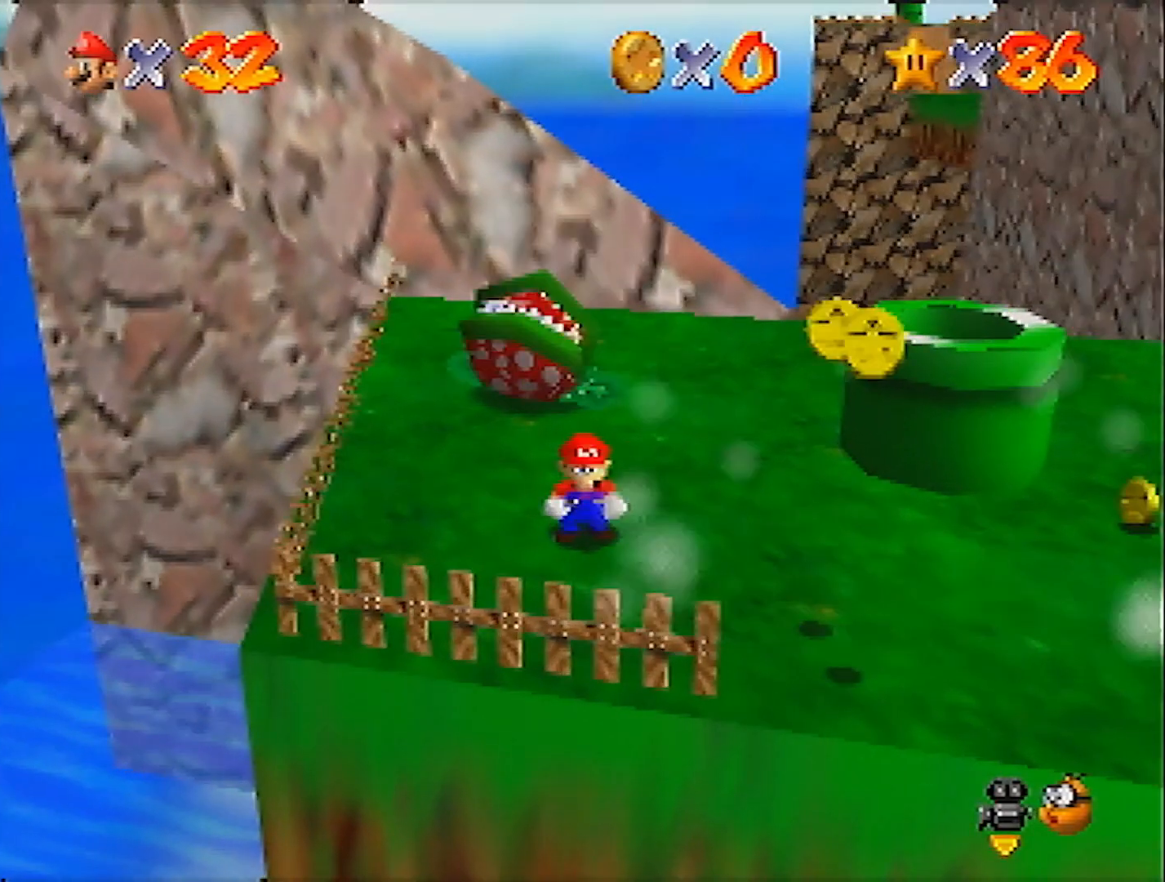
{"buttons": [], "left_stick": "center", "events": []}
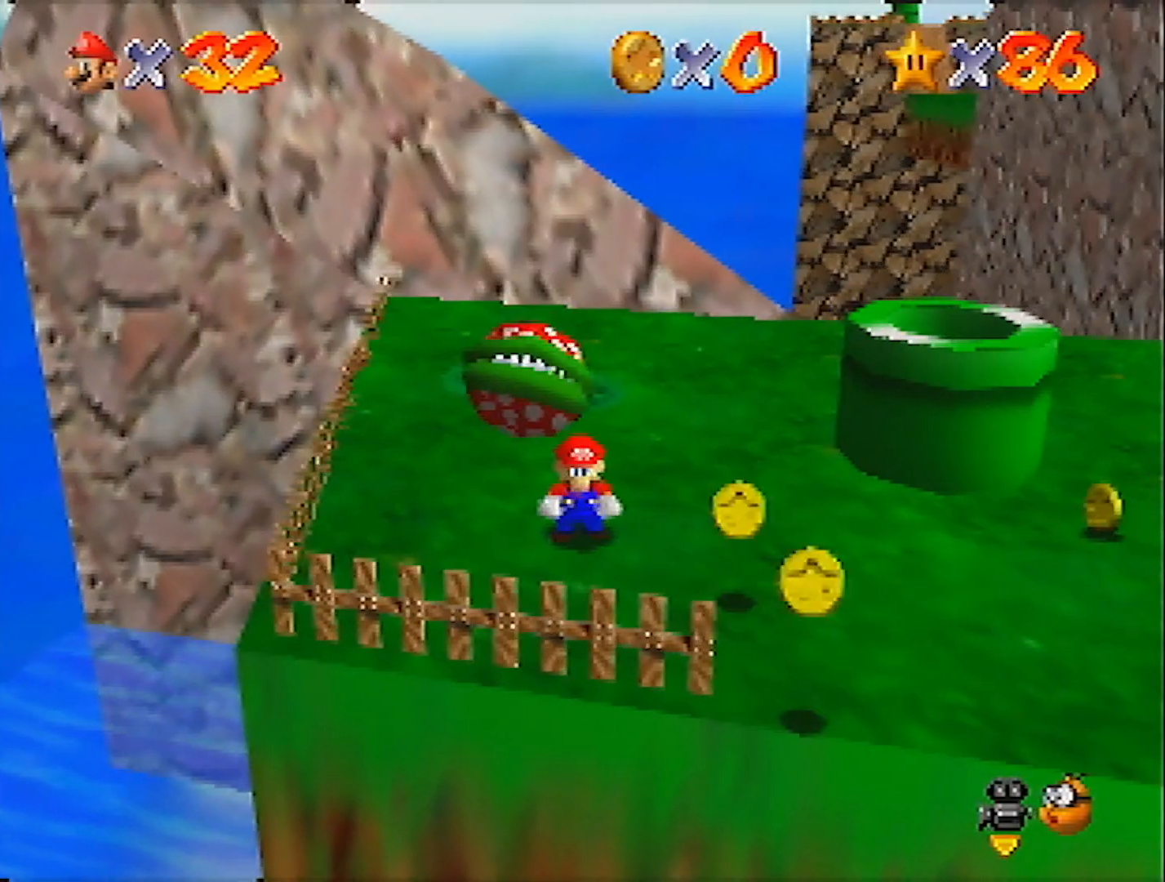
{"buttons": [], "left_stick": "center", "events": [[100, "left_stick", "down"], [200, "left_stick", "center"]]}
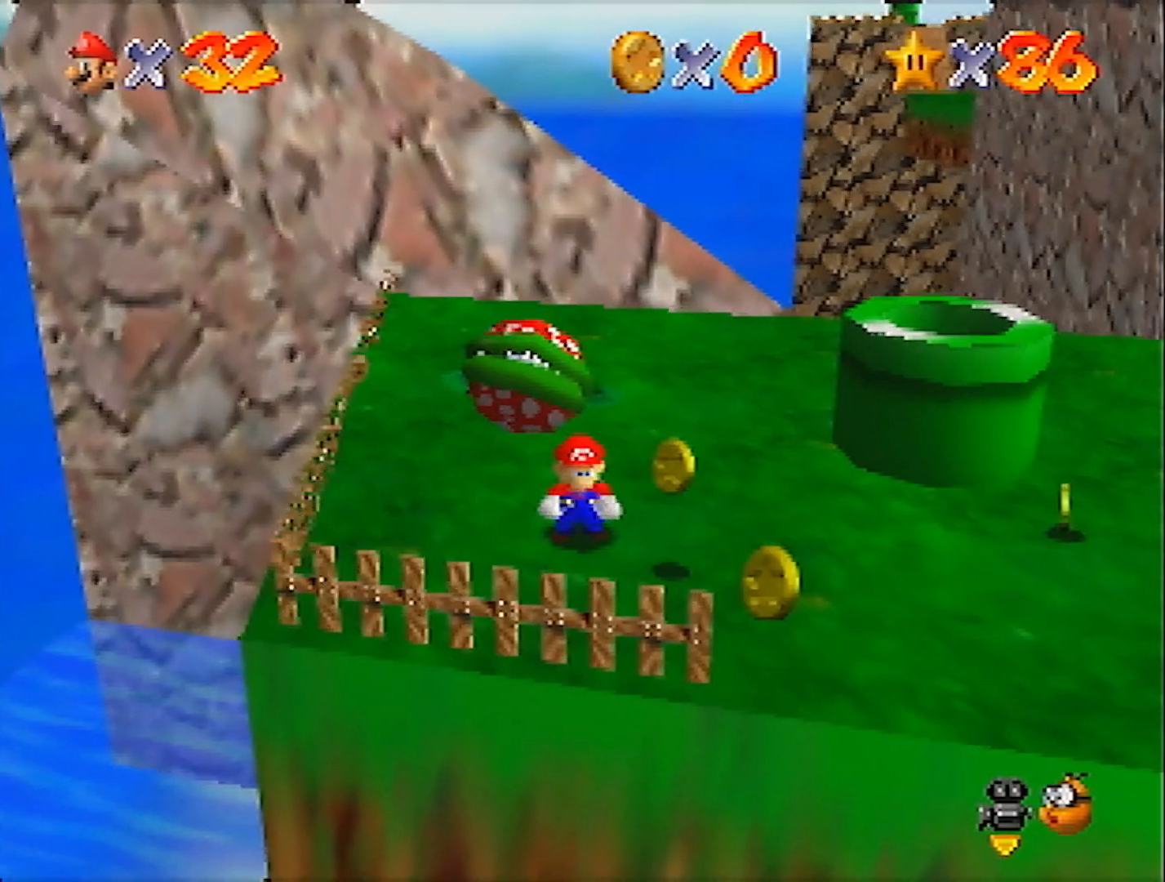
{"buttons": [], "left_stick": "center", "events": []}
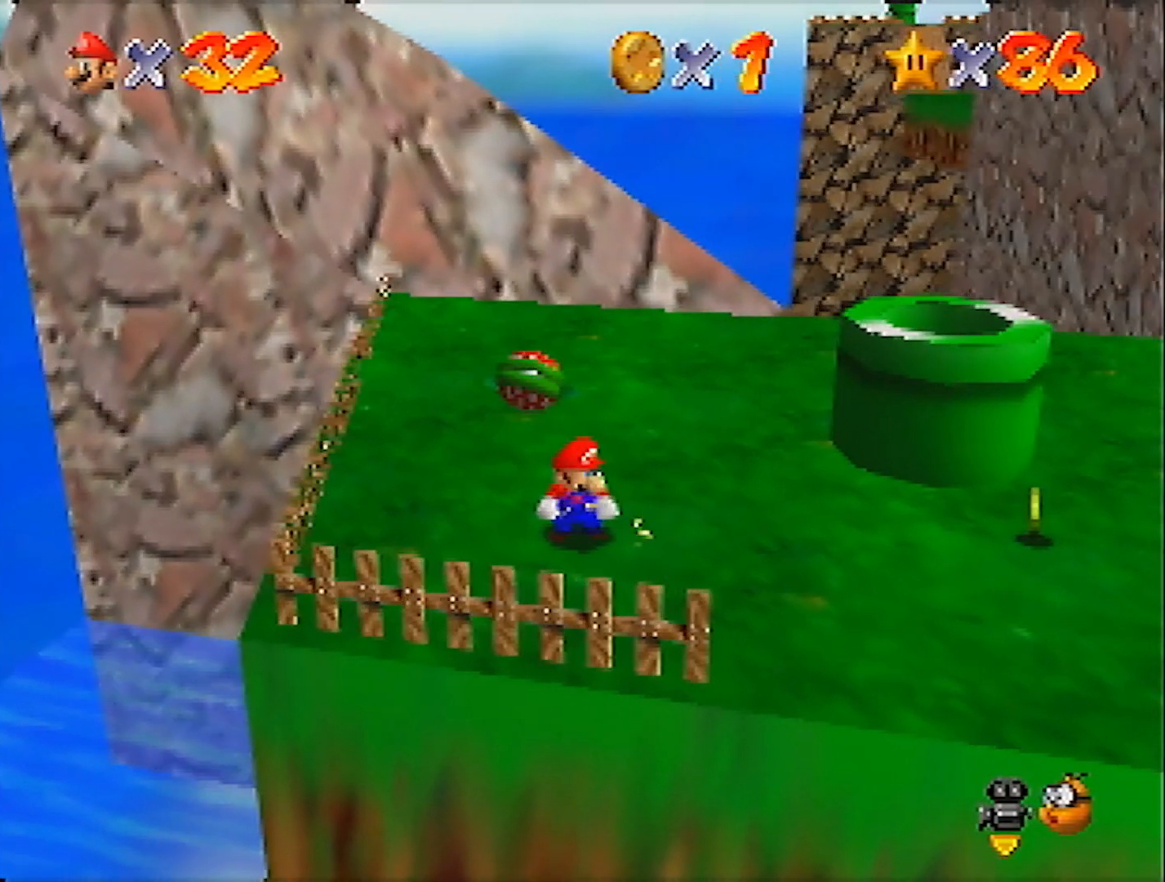
{"buttons": [], "left_stick": "center", "events": [[167, "A", "down"], [167, "Z", "down"], [233, "A", "up"], [267, "Z", "up"]]}